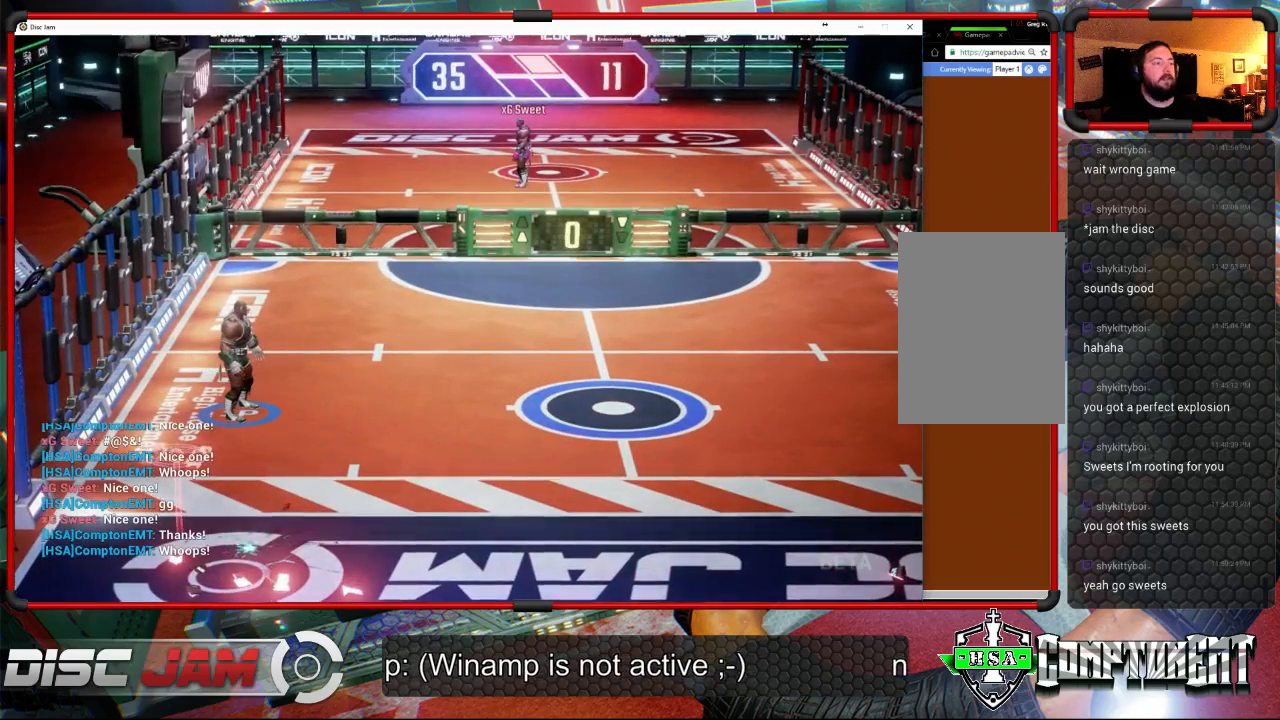
Gameplay with a controller (Xbox layout); each line is a JSON object with the inputs held at the frame after it. "events" lists button and stick changes between this image and that frame as [ms after this image, input, new state], when the widget could be followed in between. Not read: right_stick.
{"buttons": [], "left_stick": "center", "events": [[200, "DPAD_UP", "down"], [300, "DPAD_UP", "up"], [400, "DPAD_LEFT", "down"], [500, "DPAD_LEFT", "up"]]}
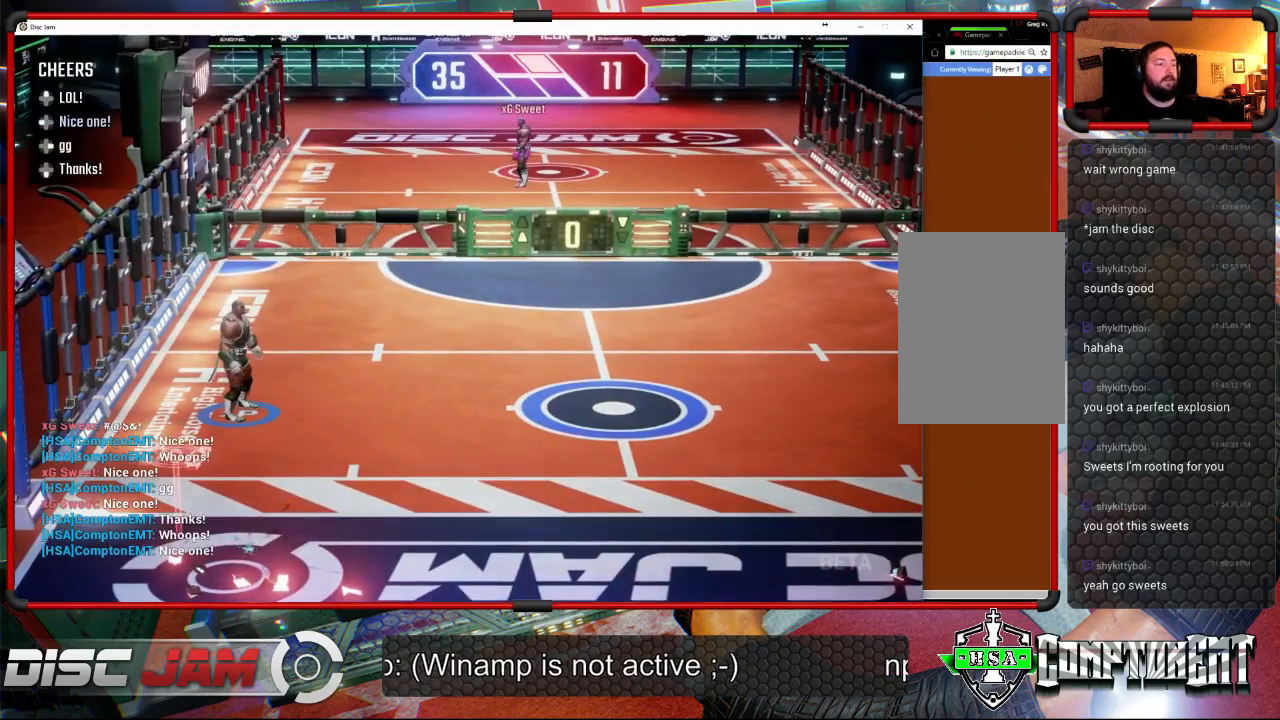
{"buttons": [], "left_stick": "center", "events": []}
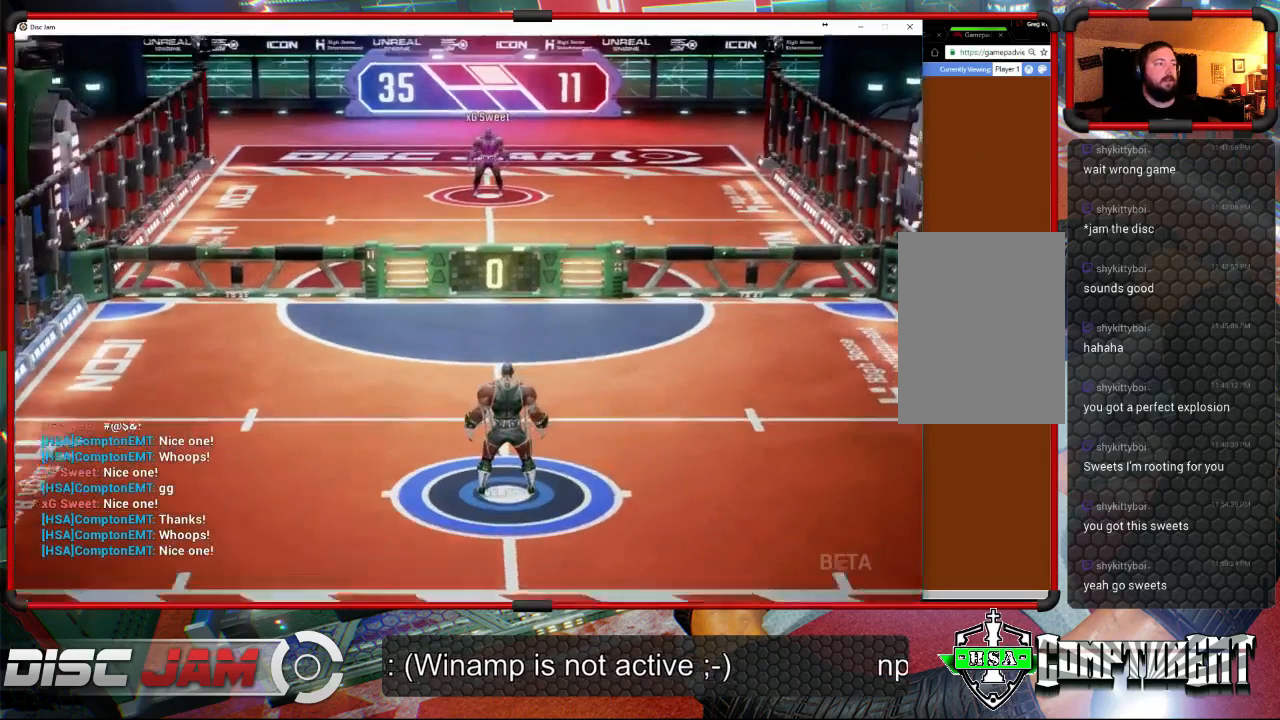
{"buttons": [], "left_stick": "down", "events": [[500, "left_stick", "down"]]}
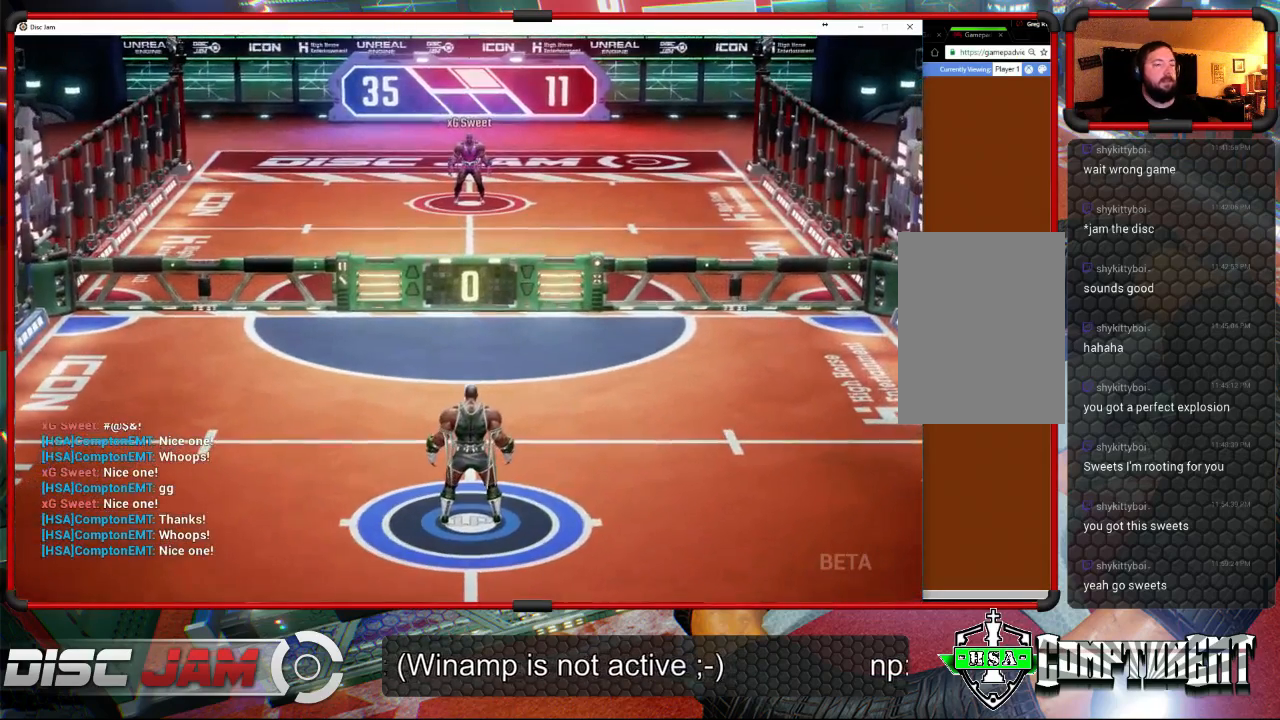
{"buttons": [], "left_stick": "down-left", "events": [[300, "left_stick", "down-left"]]}
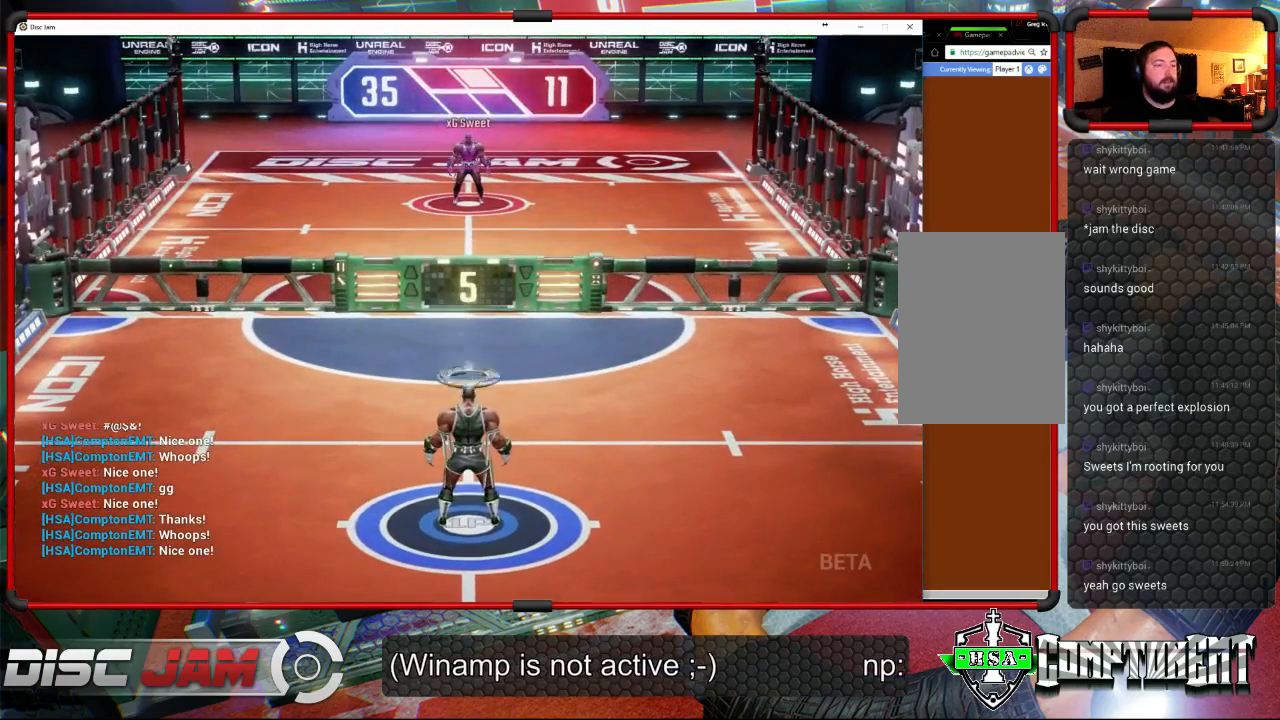
{"buttons": ["A", "L3"], "left_stick": "up", "events": [[33, "L3", "down"], [33, "left_stick", "left"], [100, "A", "down"], [133, "left_stick", "up-left"], [400, "left_stick", "up"]]}
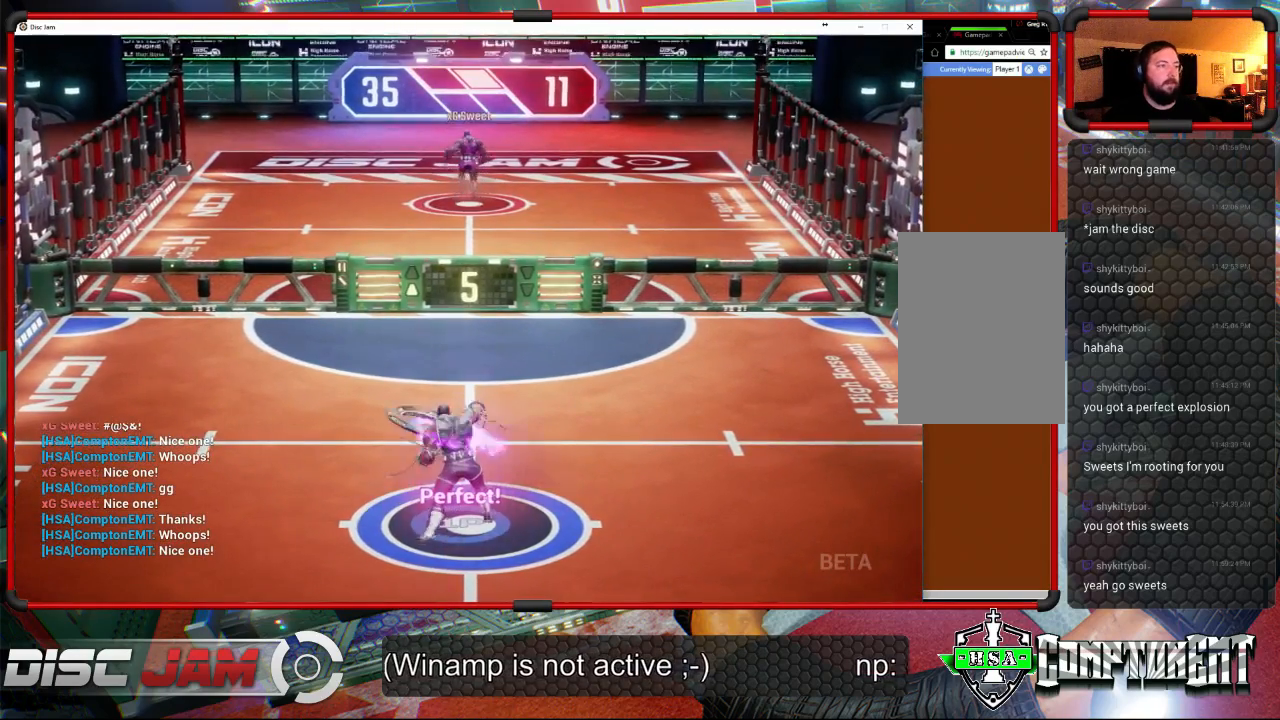
{"buttons": ["A"], "left_stick": "up", "events": [[367, "L3", "up"]]}
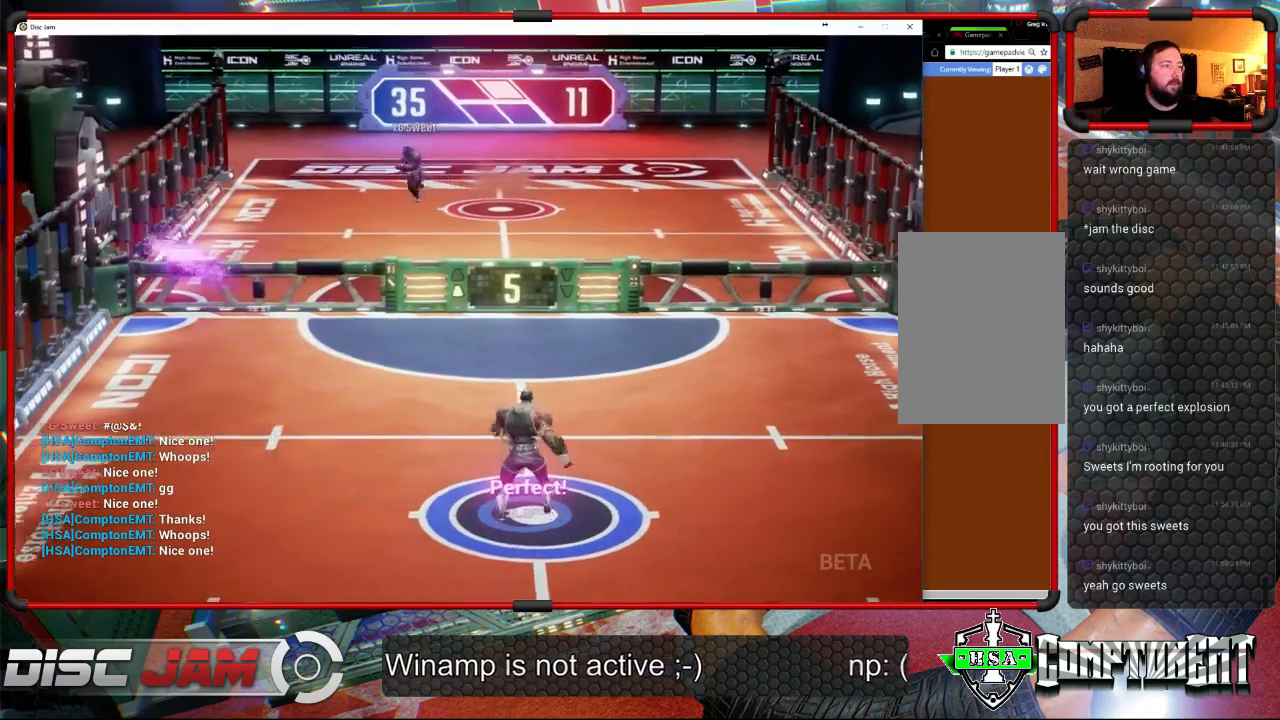
{"buttons": [], "left_stick": "down-left", "events": [[67, "left_stick", "center"], [100, "A", "up"], [233, "left_stick", "down-left"]]}
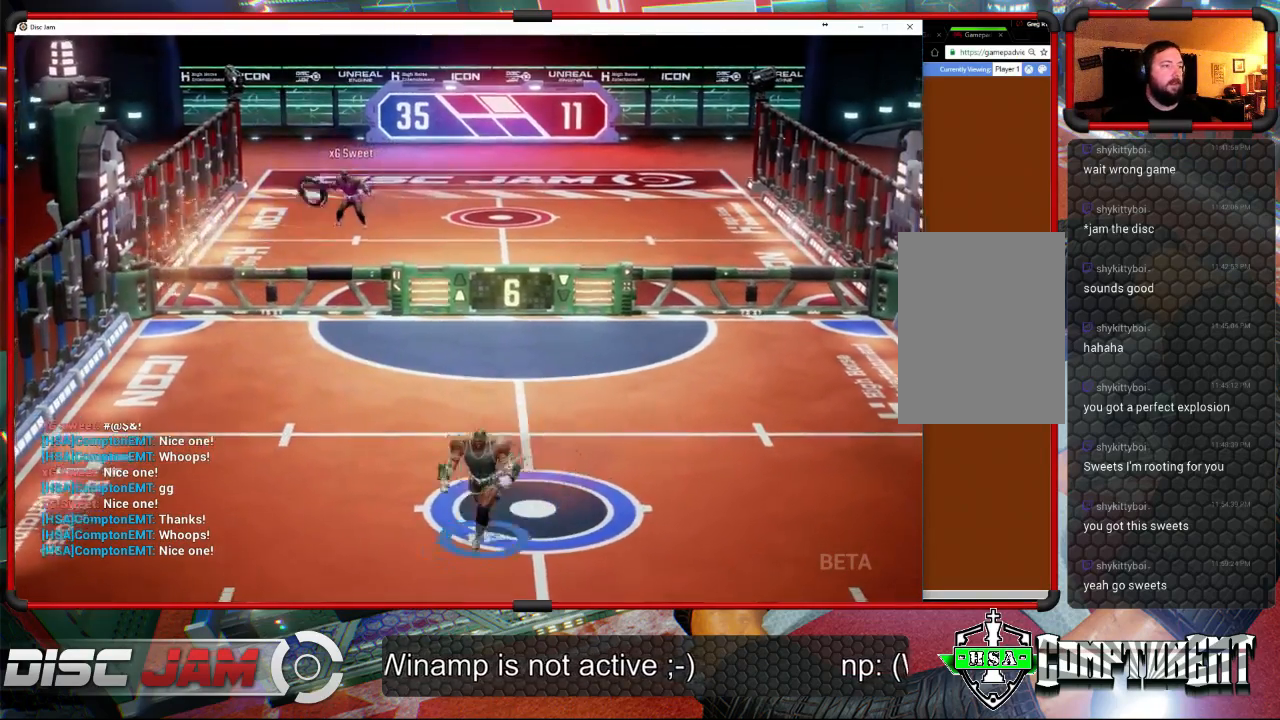
{"buttons": [], "left_stick": "up-right", "events": [[100, "left_stick", "left"], [267, "left_stick", "up-left"], [467, "left_stick", "up-right"]]}
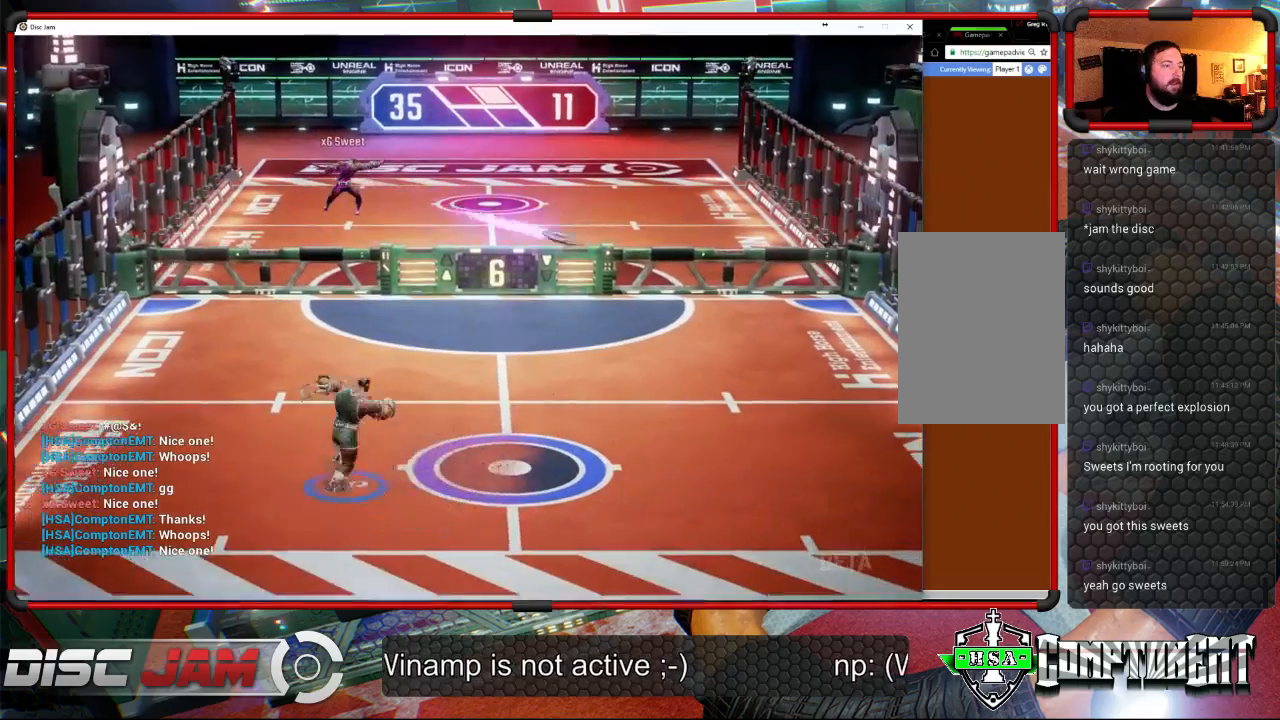
{"buttons": [], "left_stick": "up-right", "events": []}
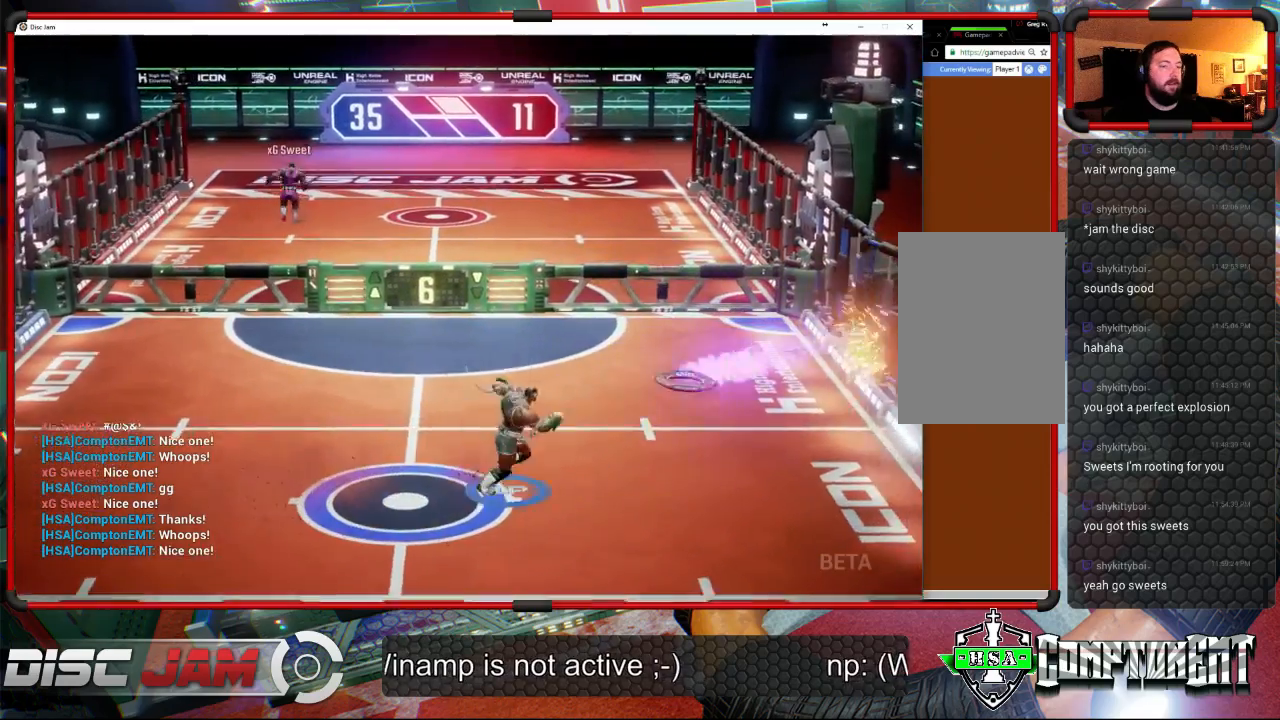
{"buttons": ["A", "L3"], "left_stick": "up", "events": [[67, "A", "down"], [133, "A", "up"], [133, "L3", "down"], [133, "left_stick", "up"], [200, "A", "down"]]}
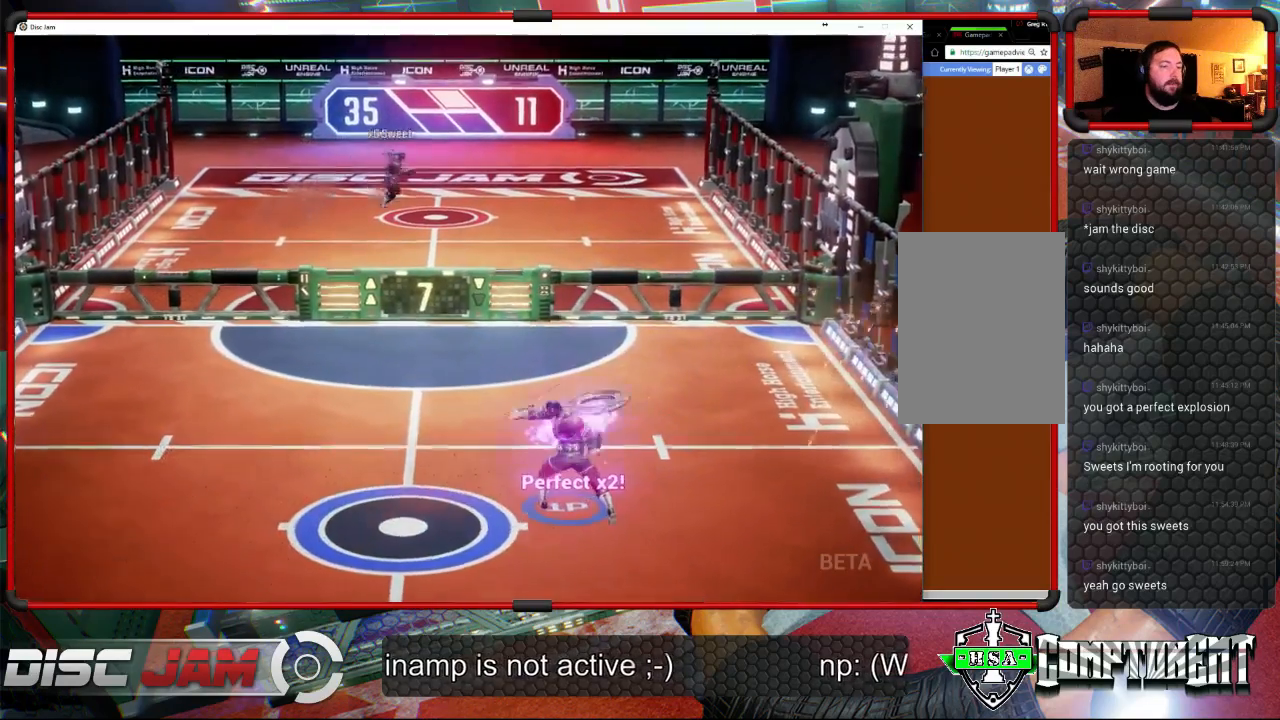
{"buttons": ["A"], "left_stick": "up-left", "events": [[300, "L3", "up"], [400, "left_stick", "up-left"]]}
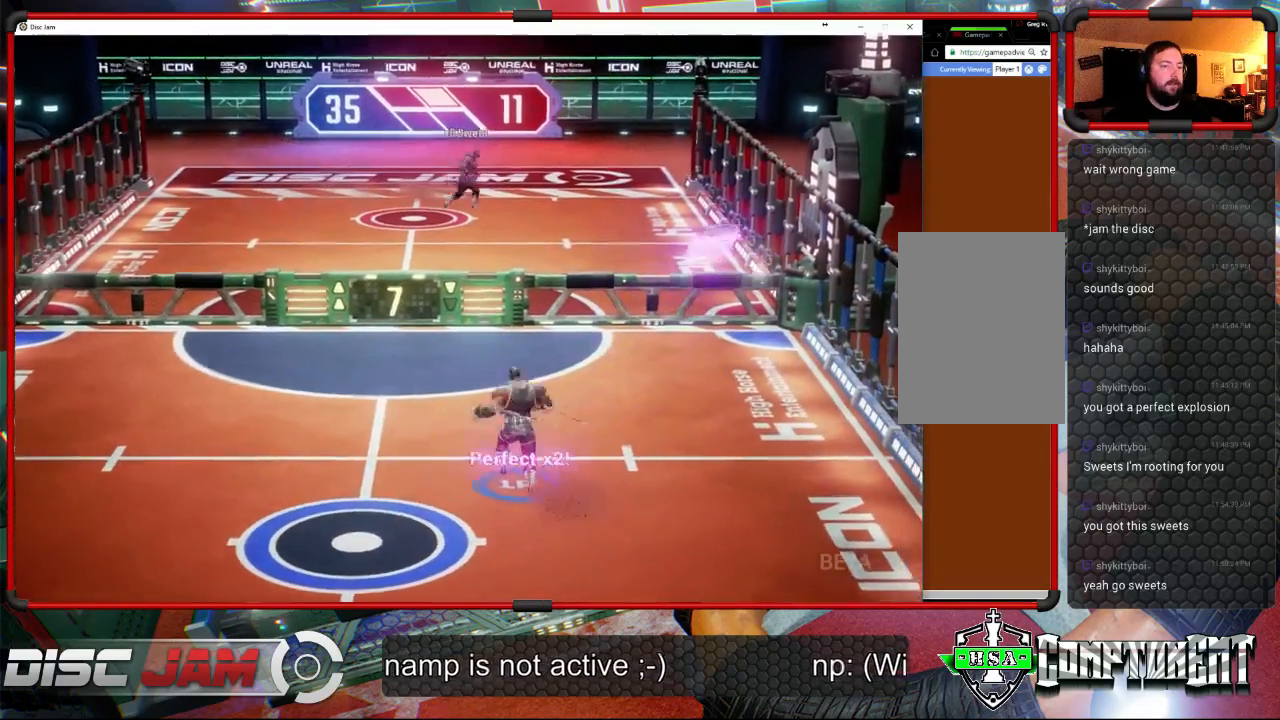
{"buttons": [], "left_stick": "center", "events": [[67, "A", "up"], [133, "left_stick", "left"], [233, "left_stick", "center"]]}
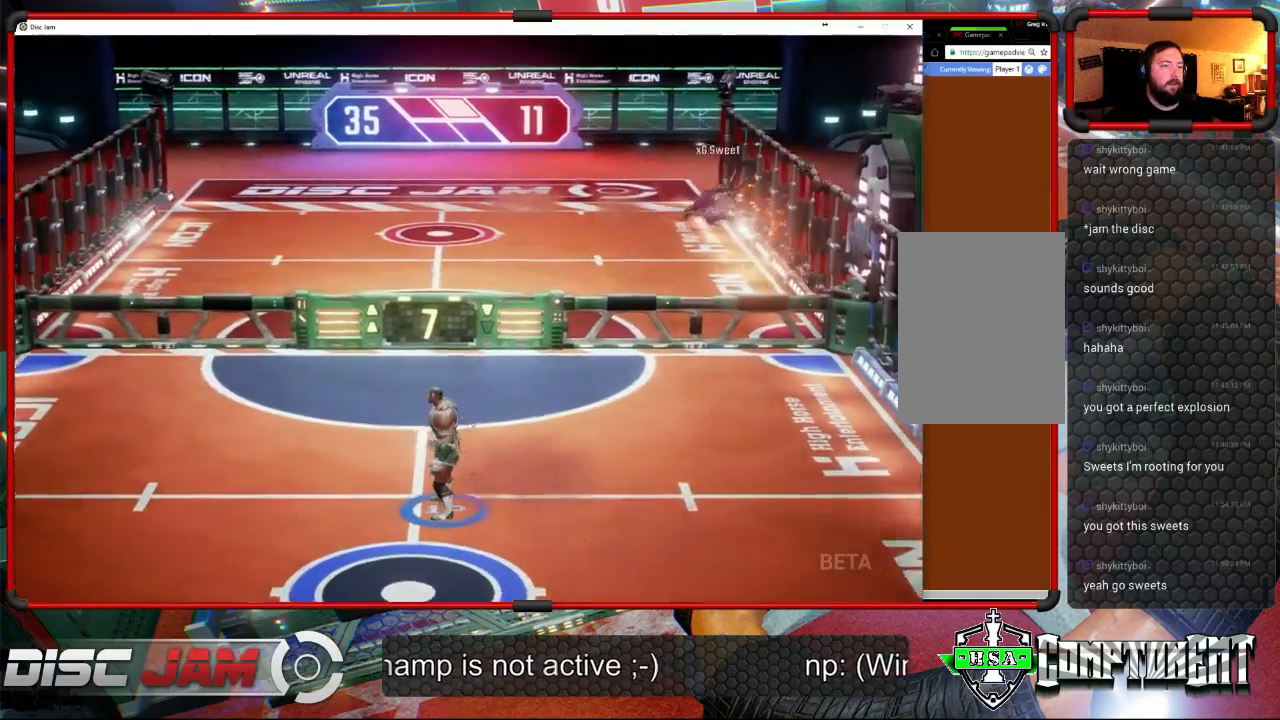
{"buttons": [], "left_stick": "center", "events": [[300, "left_stick", "right"], [367, "left_stick", "center"]]}
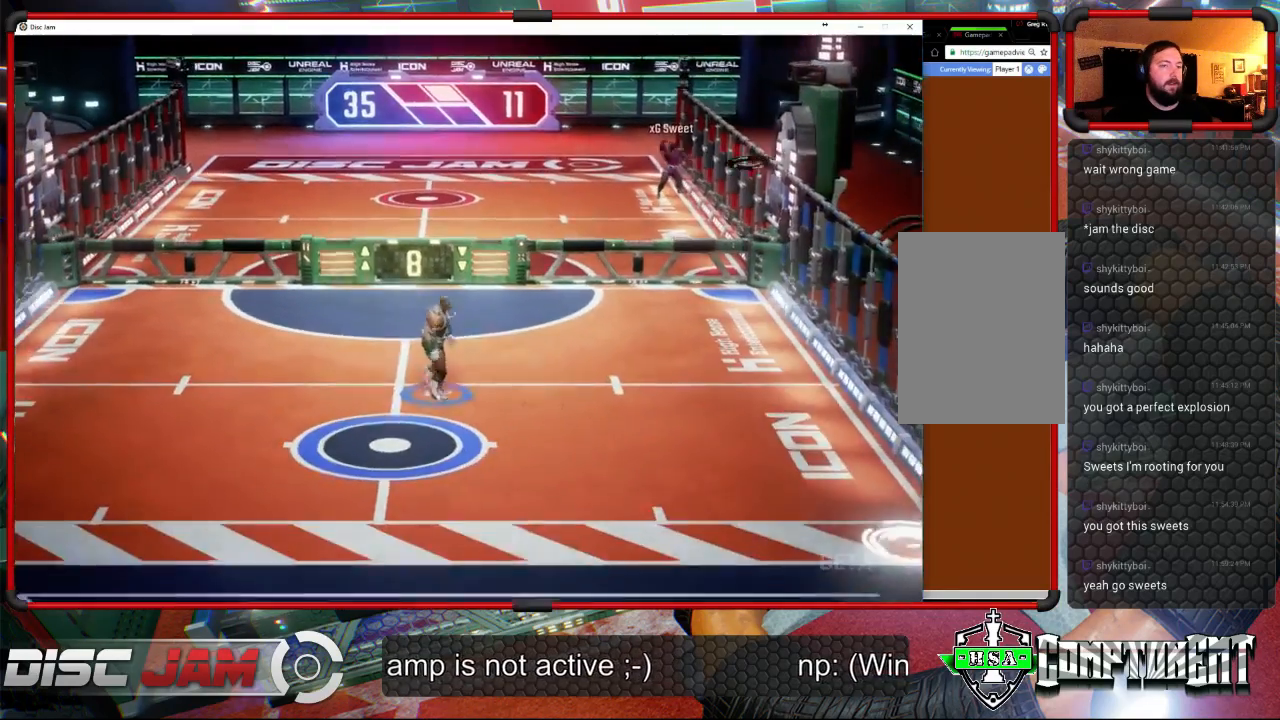
{"buttons": ["X"], "left_stick": "down-right", "events": [[33, "left_stick", "right"], [300, "left_stick", "down-right"], [500, "X", "down"]]}
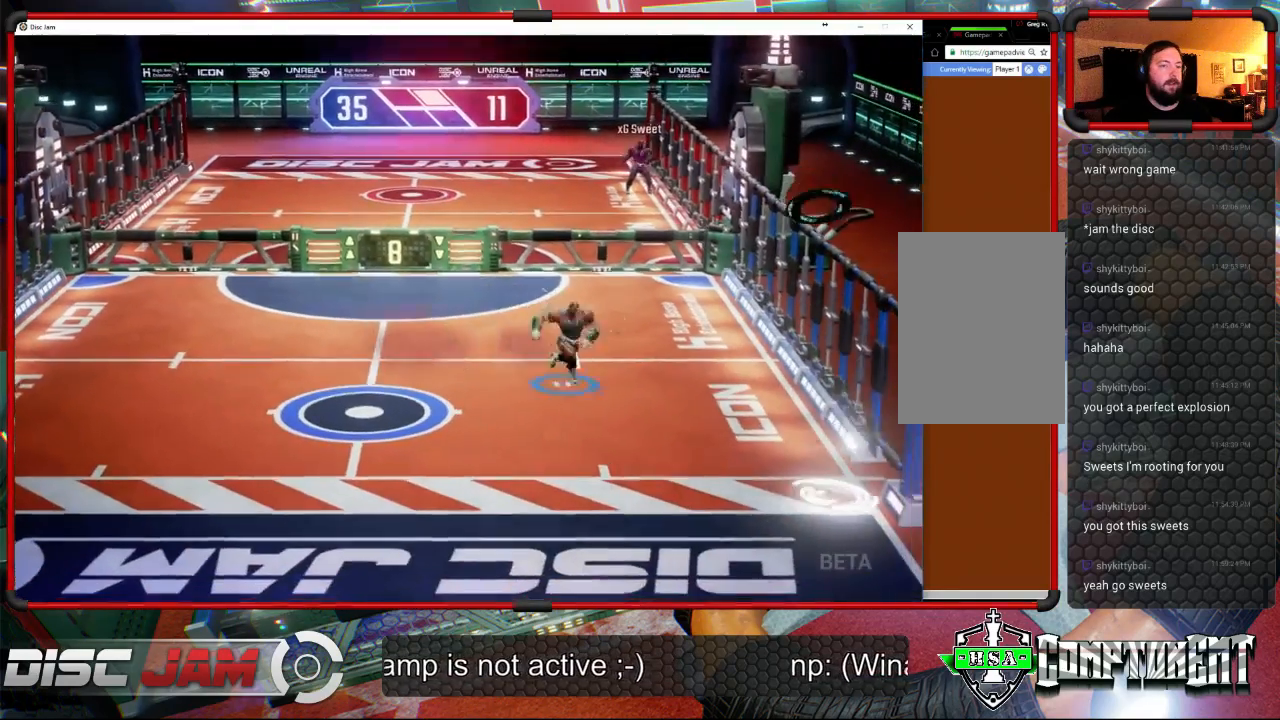
{"buttons": [], "left_stick": "down", "events": [[167, "X", "up"], [200, "left_stick", "down"], [367, "left_stick", "center"], [467, "left_stick", "down"]]}
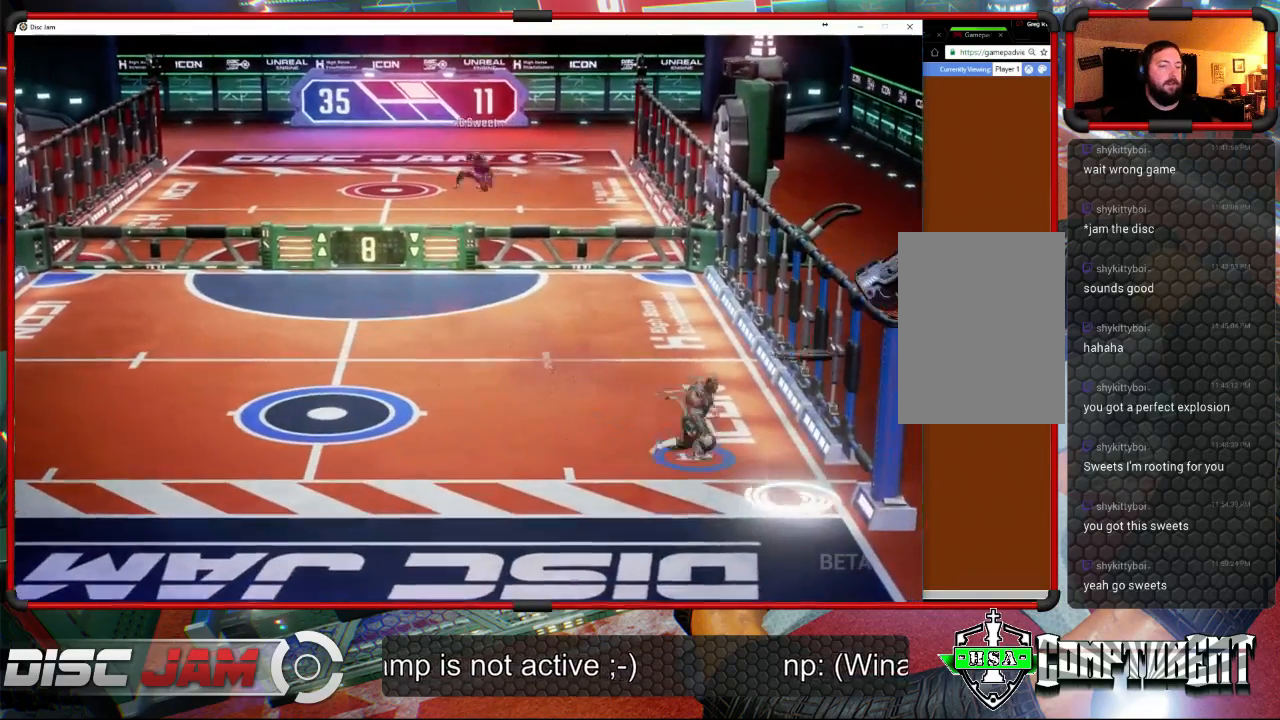
{"buttons": ["A", "L3"], "left_stick": "up-left", "events": [[167, "left_stick", "down-right"], [200, "A", "down"], [300, "A", "up"], [300, "left_stick", "up-right"], [367, "A", "down"], [367, "L3", "down"], [400, "left_stick", "up-left"]]}
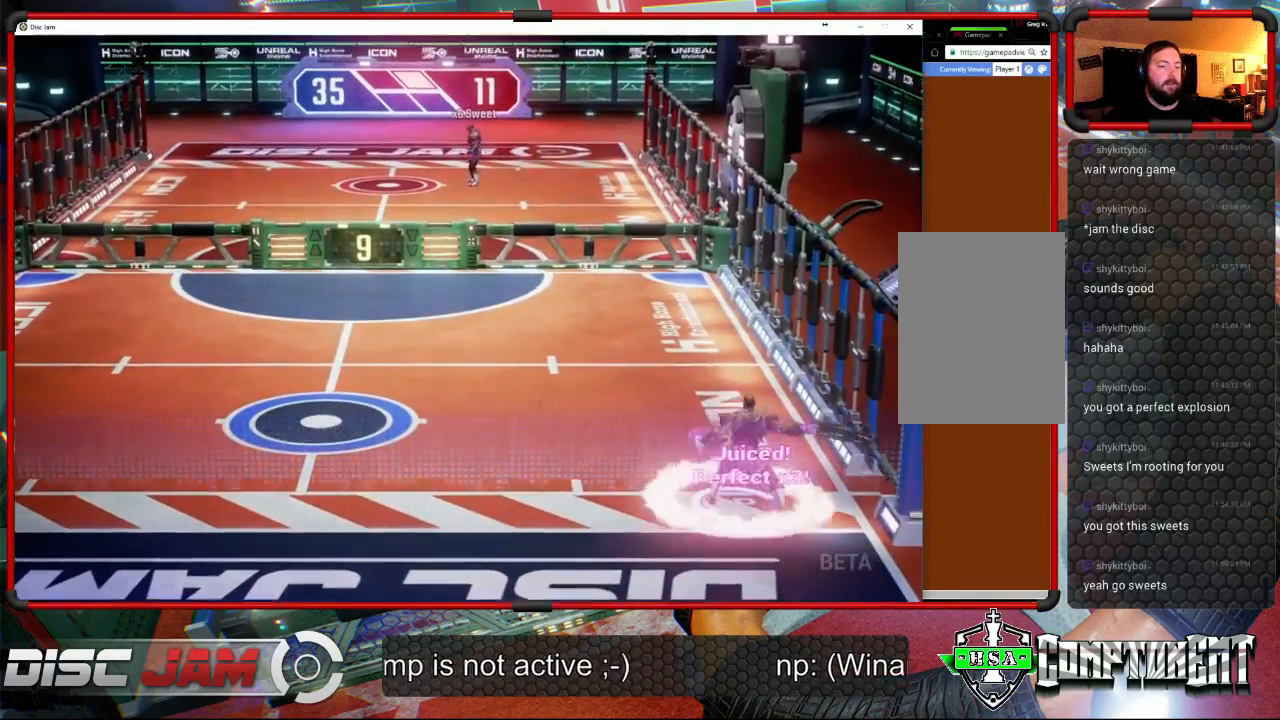
{"buttons": ["A"], "left_stick": "up-left", "events": [[333, "L3", "up"]]}
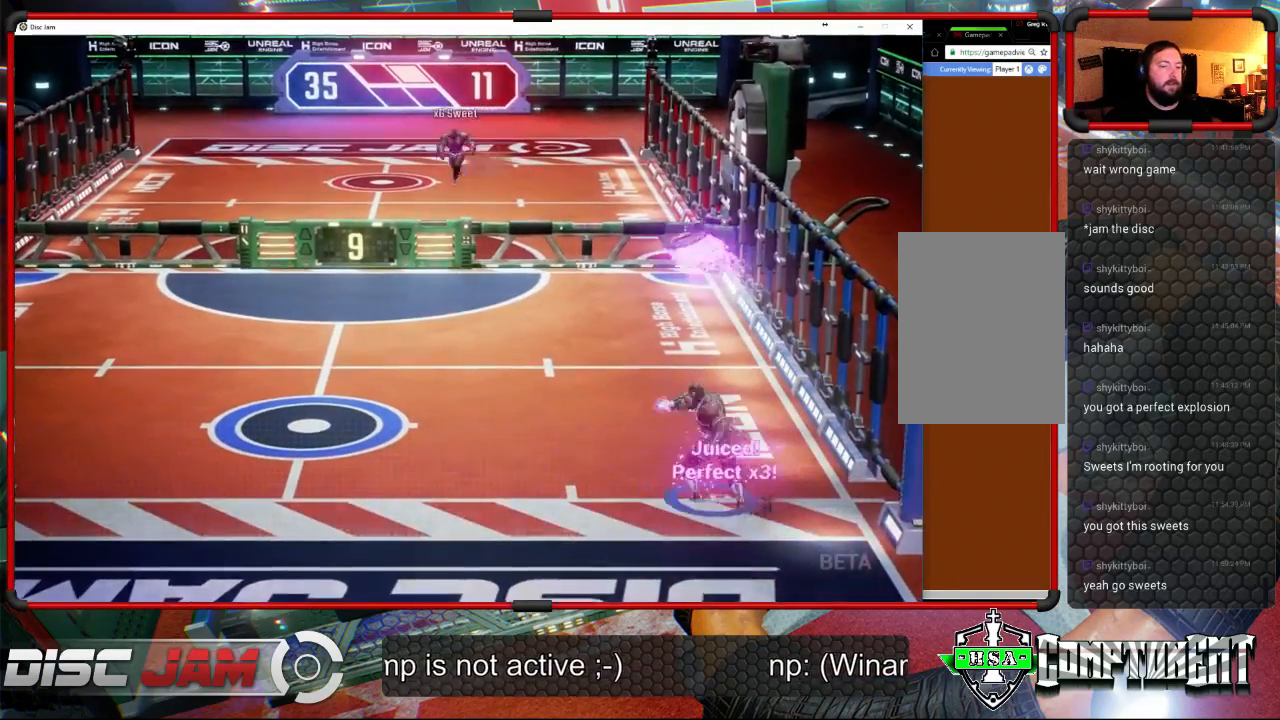
{"buttons": [], "left_stick": "down-left", "events": [[133, "A", "up"], [467, "left_stick", "down-left"]]}
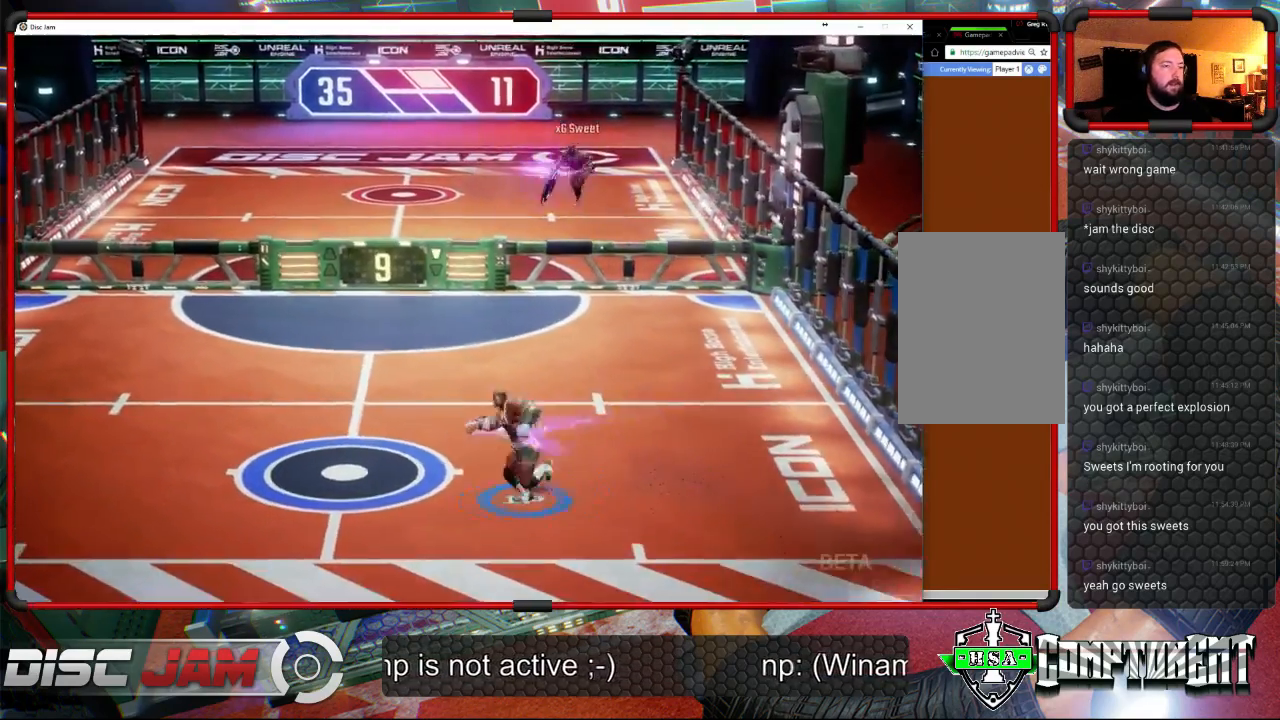
{"buttons": [], "left_stick": "up-left", "events": [[33, "left_stick", "down"], [167, "left_stick", "center"], [500, "left_stick", "up-left"]]}
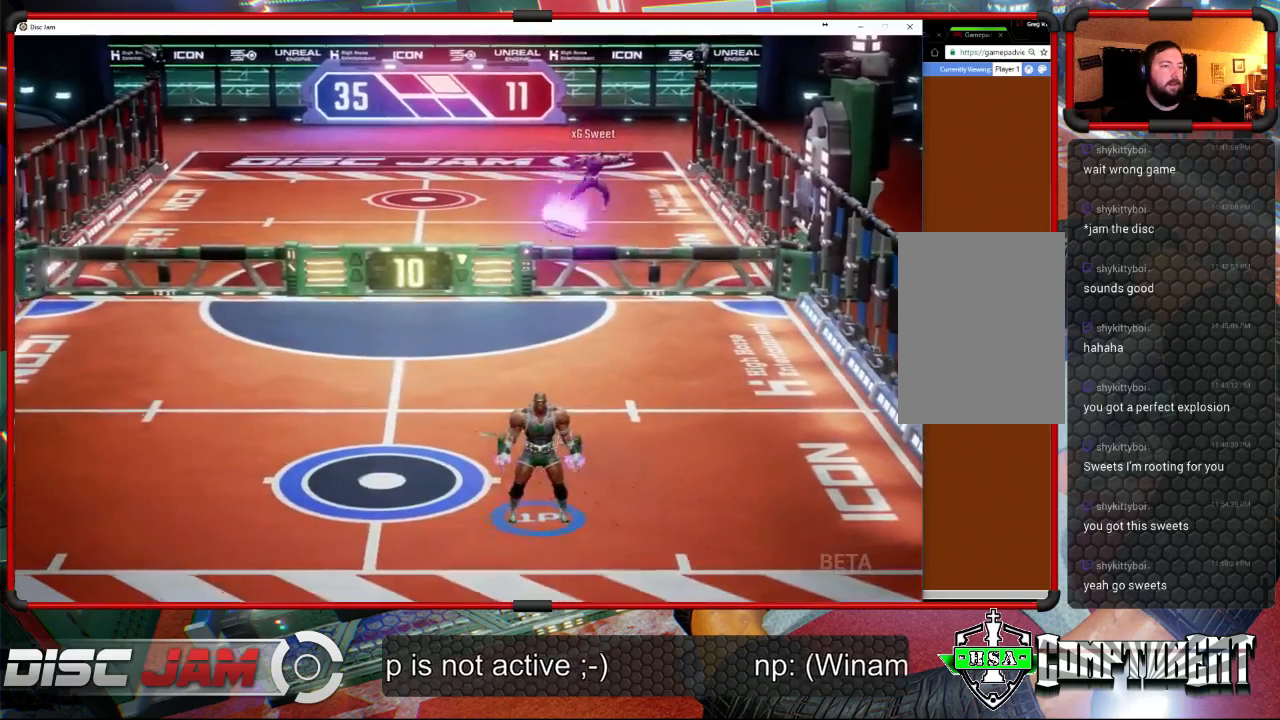
{"buttons": ["X"], "left_stick": "down-right", "events": [[200, "left_stick", "up-right"], [333, "L3", "down"], [333, "X", "down"], [367, "left_stick", "down-right"], [500, "L3", "up"]]}
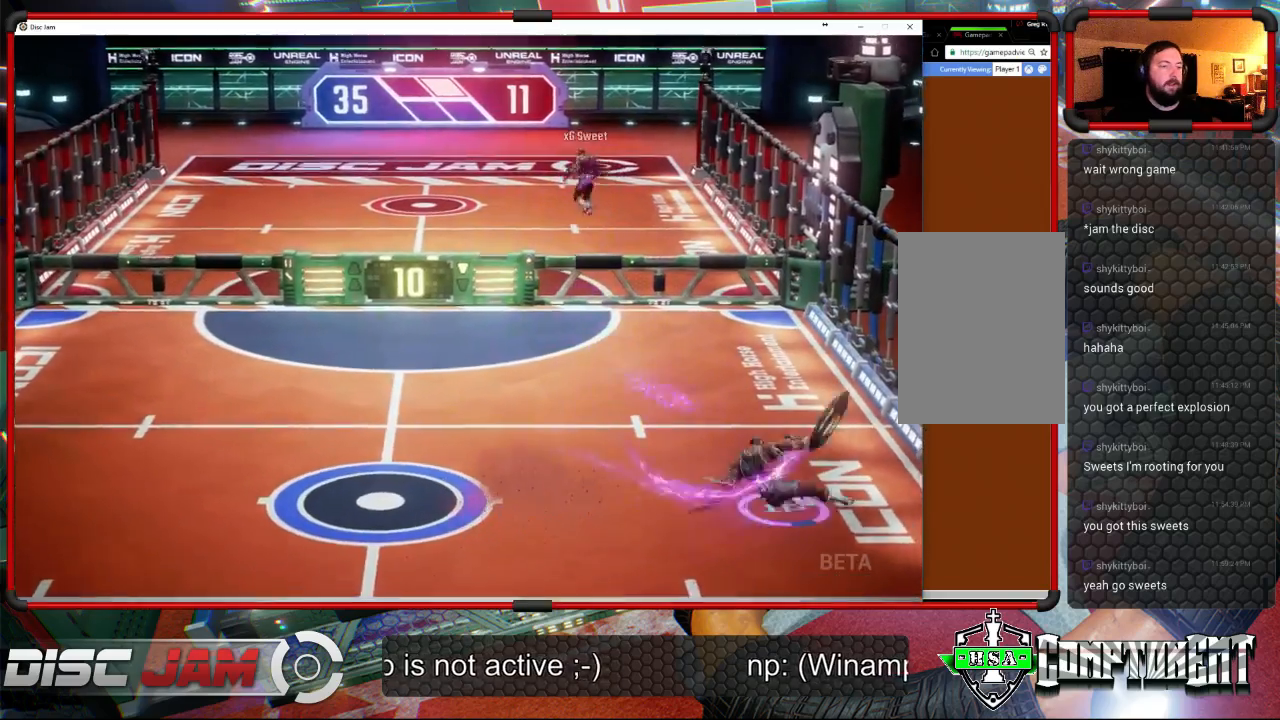
{"buttons": ["A", "L3"], "left_stick": "up-left", "events": [[33, "left_stick", "up-right"], [67, "X", "up"], [167, "left_stick", "up-left"], [300, "A", "down"], [300, "L3", "down"]]}
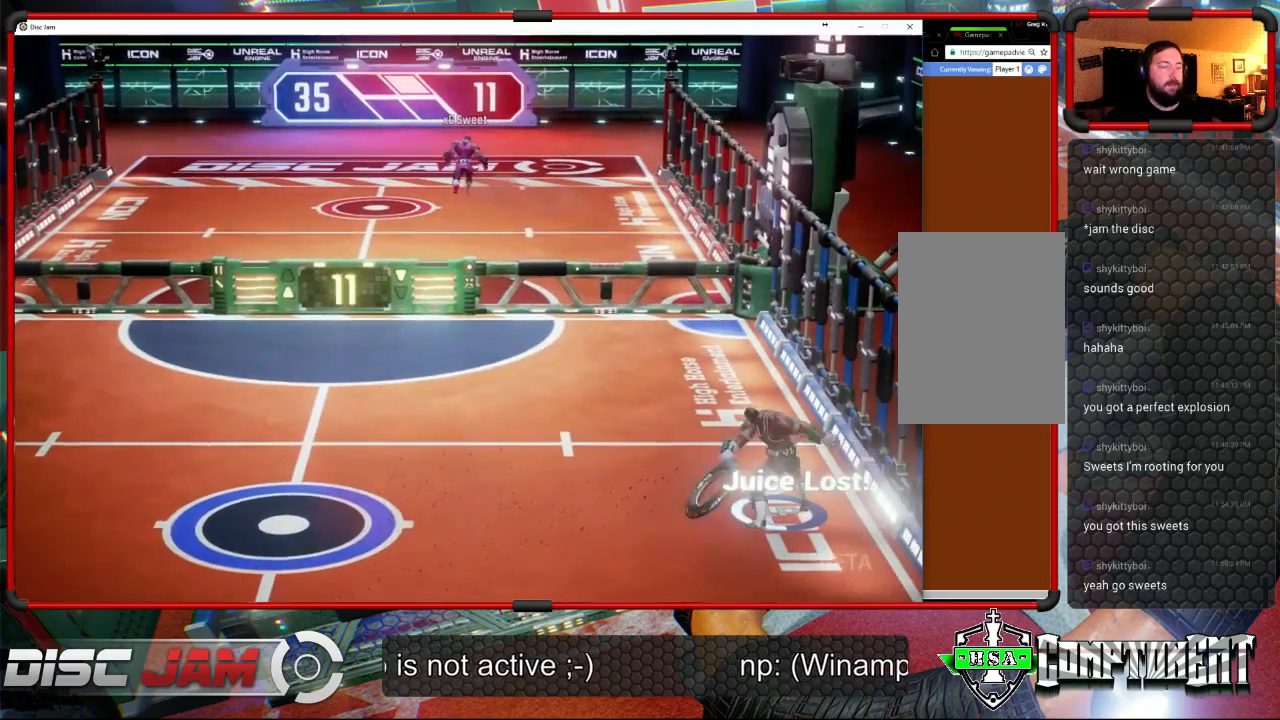
{"buttons": ["A", "L3"], "left_stick": "up-left", "events": []}
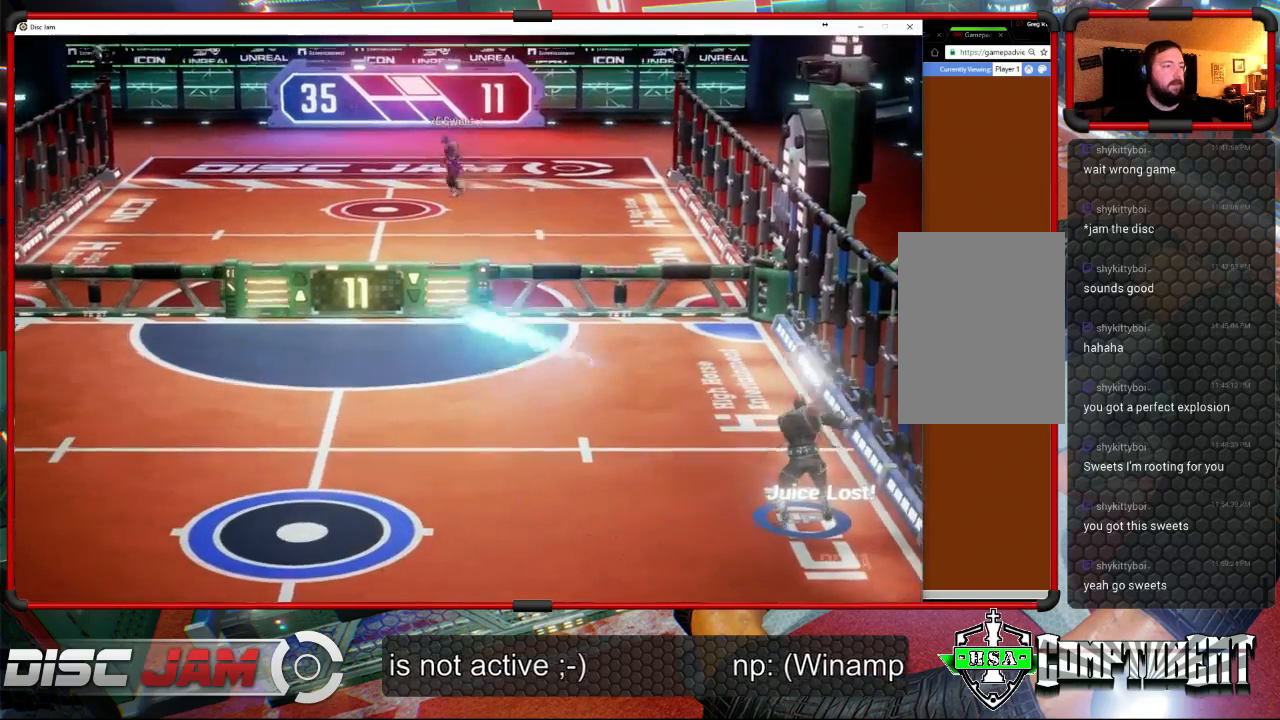
{"buttons": ["X"], "left_stick": "down-left", "events": [[33, "L3", "up"], [133, "A", "up"], [400, "left_stick", "down-left"], [500, "X", "down"]]}
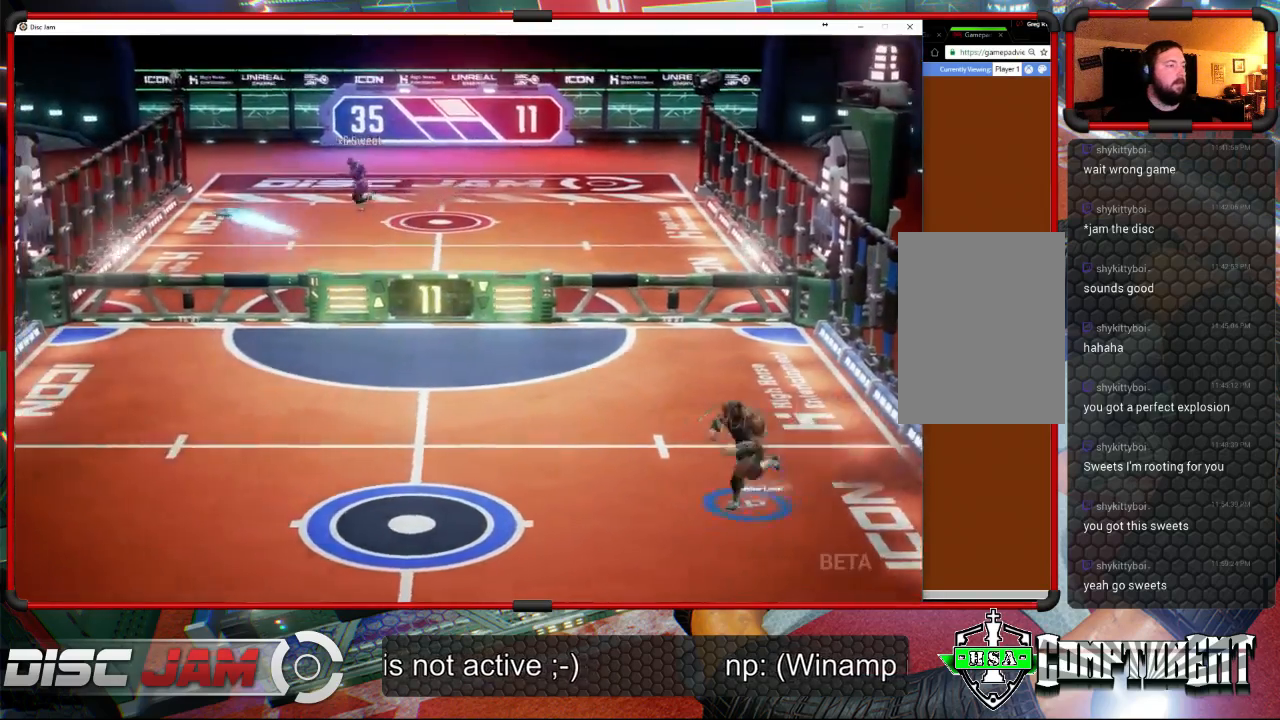
{"buttons": [], "left_stick": "down-left", "events": [[267, "X", "up"]]}
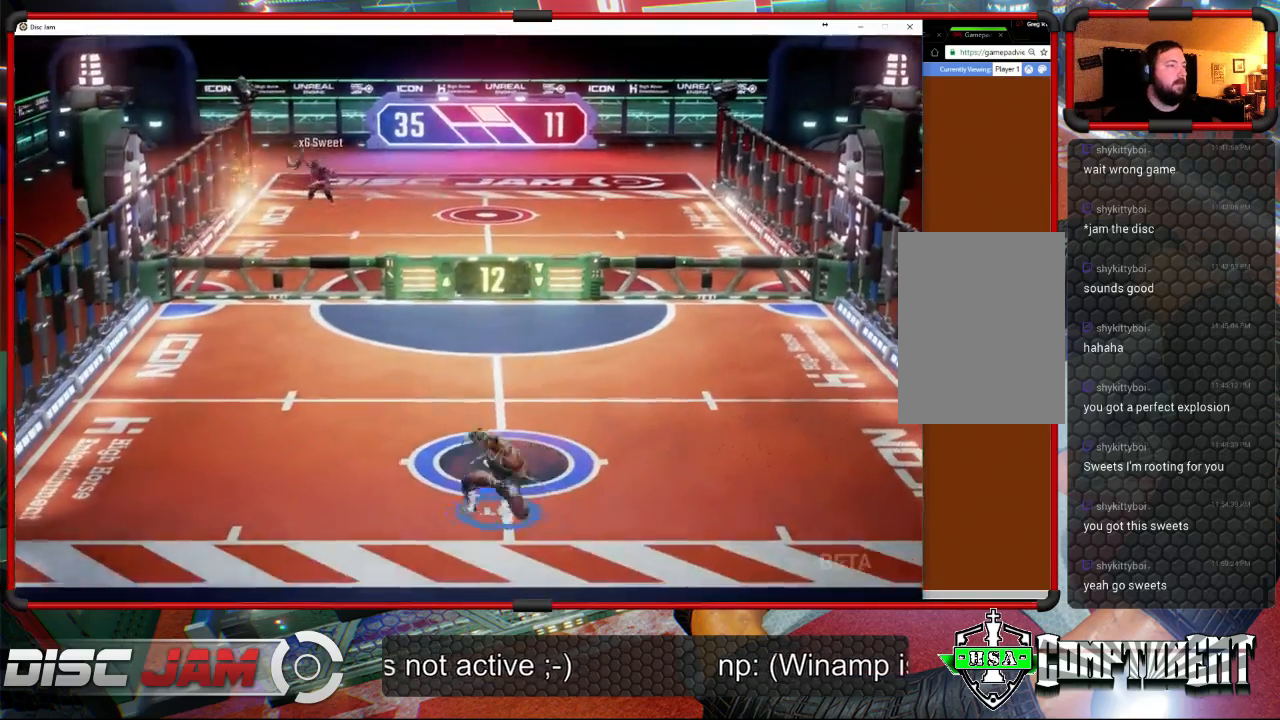
{"buttons": [], "left_stick": "up", "events": [[33, "left_stick", "center"], [233, "left_stick", "up-left"], [433, "left_stick", "up"]]}
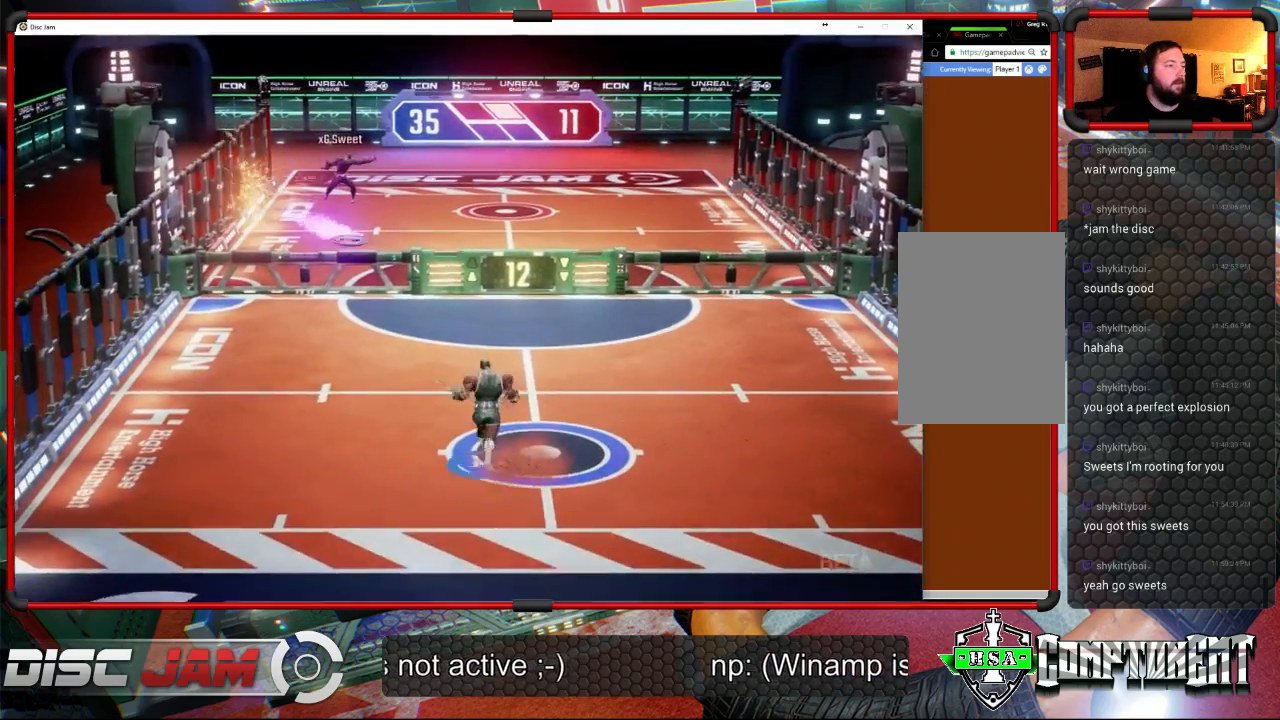
{"buttons": ["A", "L3"], "left_stick": "up-left", "events": [[333, "A", "down"], [400, "L3", "down"], [400, "left_stick", "up-left"]]}
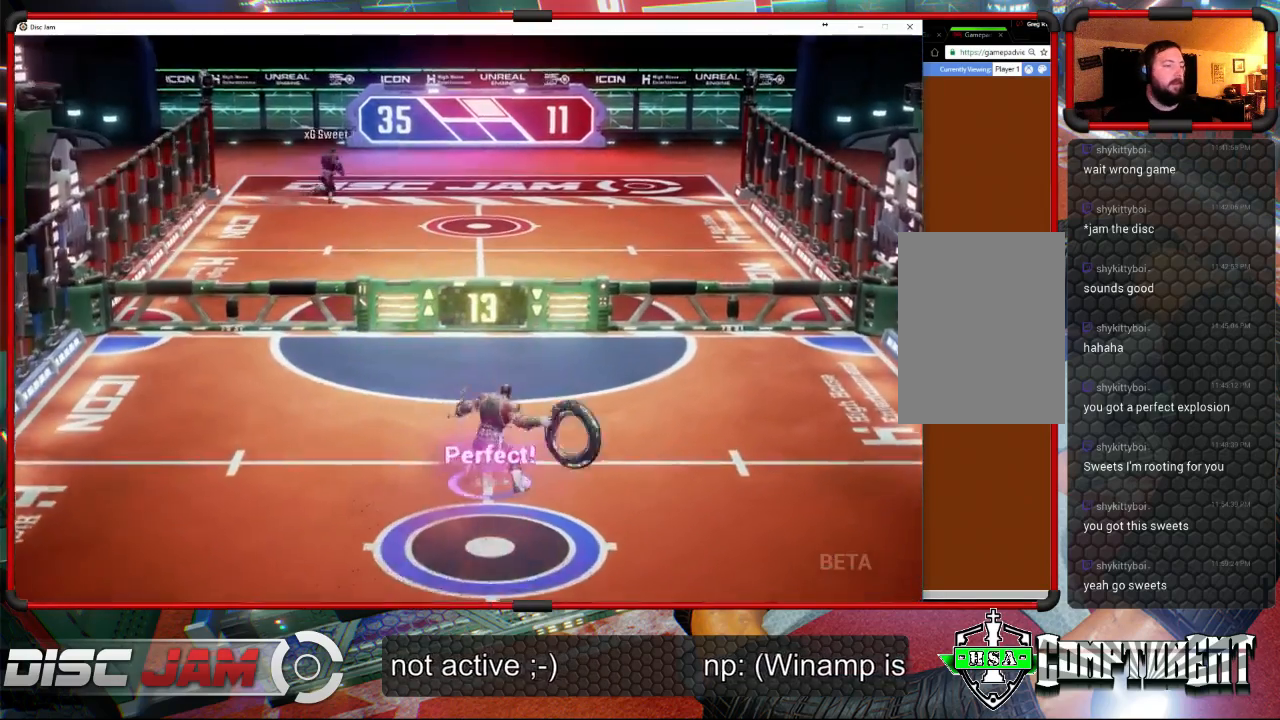
{"buttons": ["A"], "left_stick": "up-left", "events": [[400, "L3", "up"]]}
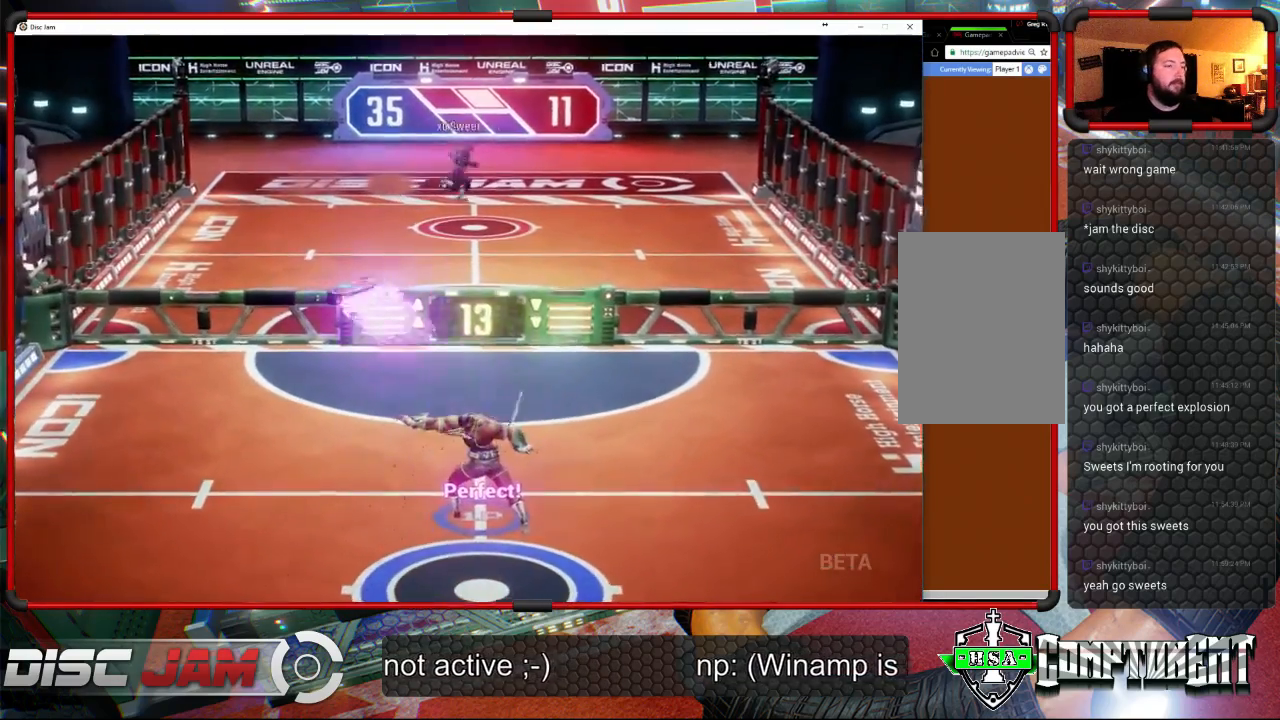
{"buttons": [], "left_stick": "up-left", "events": [[33, "left_stick", "center"], [67, "A", "up"], [467, "left_stick", "up-left"]]}
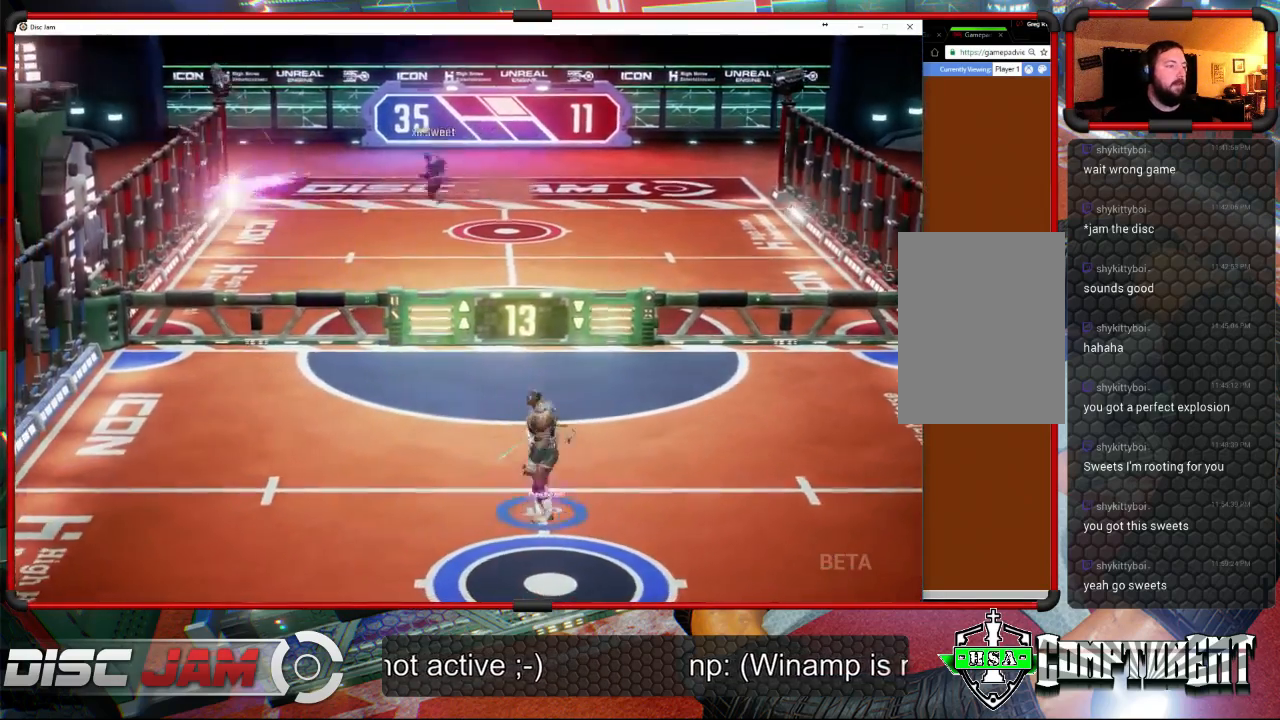
{"buttons": [], "left_stick": "center", "events": [[100, "left_stick", "center"], [167, "left_stick", "down"], [300, "left_stick", "center"]]}
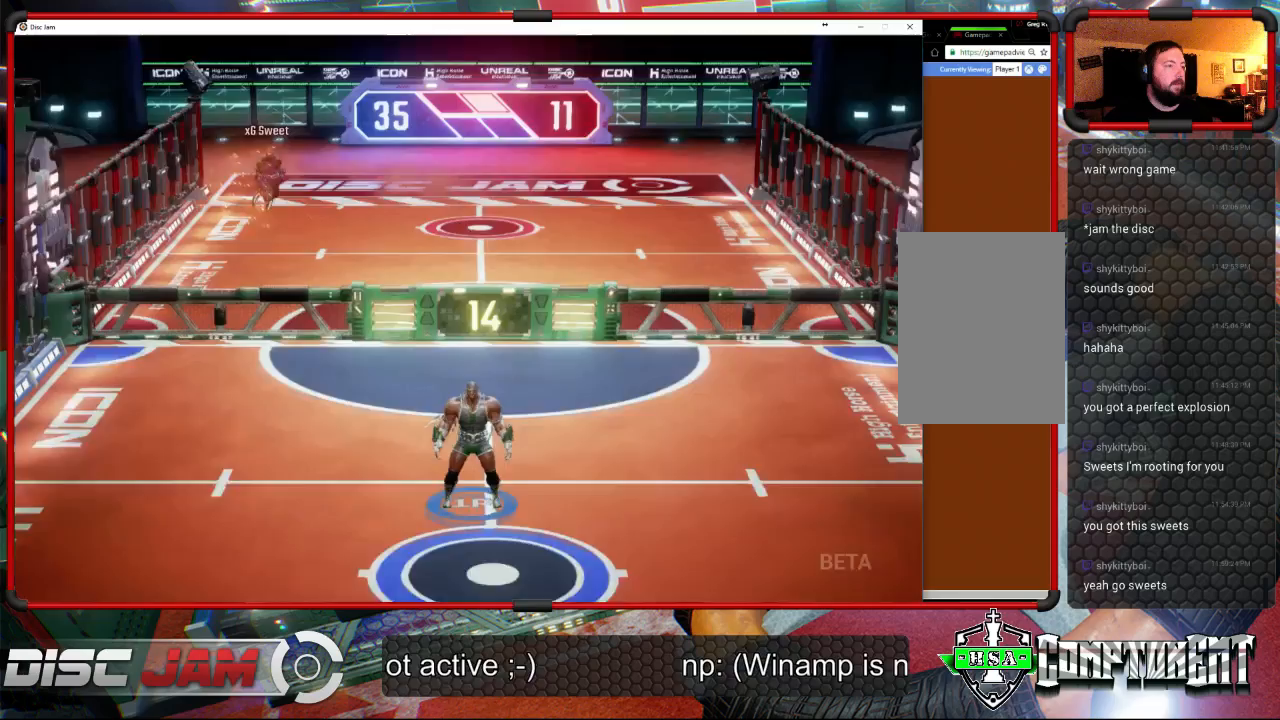
{"buttons": [], "left_stick": "down-left", "events": [[433, "left_stick", "down-left"]]}